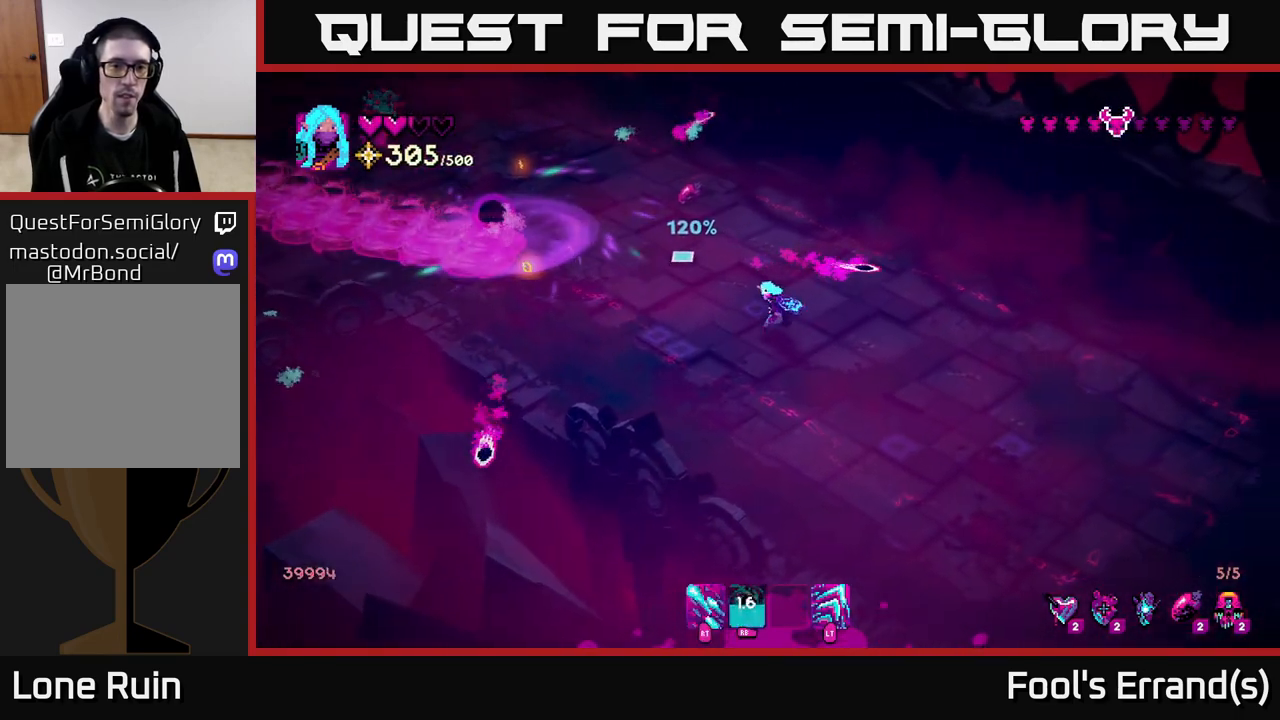
Gameplay with a controller (Xbox layout); each line is a JSON object with the inputs held at the frame after it. "events" lists button and stick changes between this image and that frame as [ms after this image, input, new state], when the widget could be followed in between.
{"buttons": [], "left_stick": "up-left", "right_stick": "up-left", "events": []}
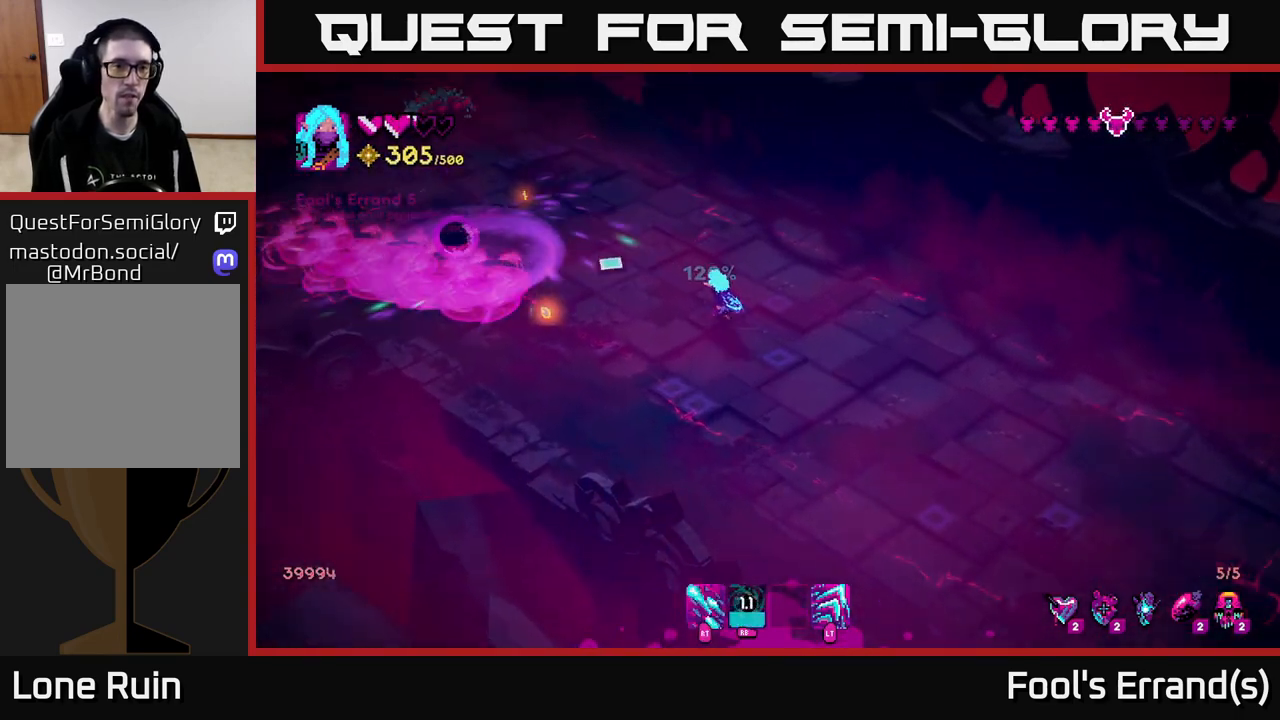
{"buttons": [], "left_stick": "up-left", "right_stick": "up-left", "events": [[183, "right_stick", "center"], [367, "right_stick", "up-left"]]}
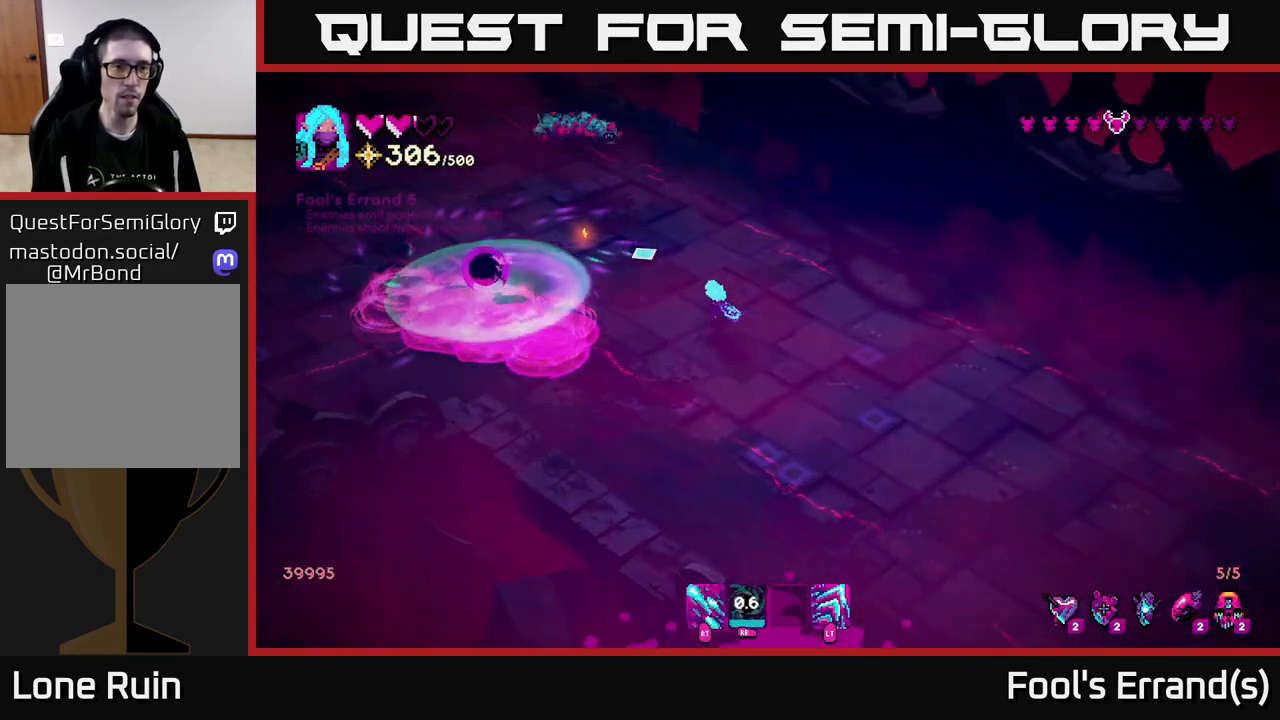
{"buttons": ["R2"], "left_stick": "up", "right_stick": "up", "events": [[183, "left_stick", "up"], [250, "right_stick", "up"], [317, "R2", "down"]]}
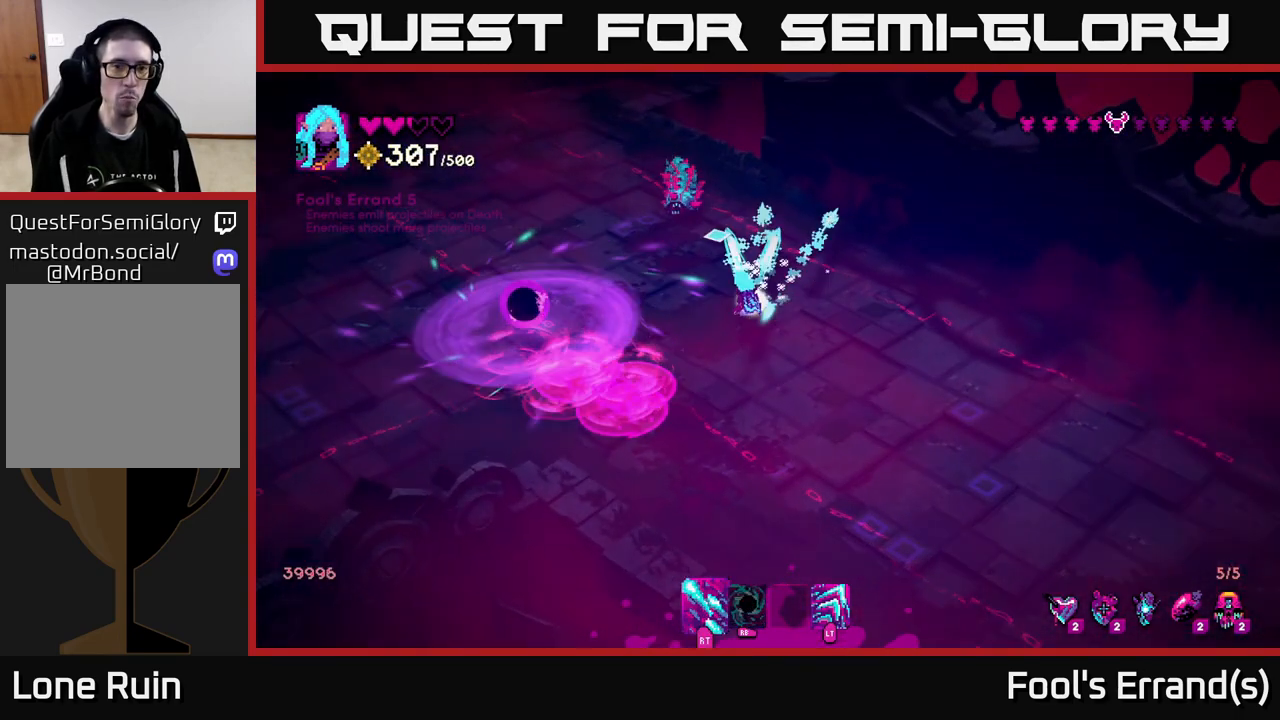
{"buttons": ["R2"], "left_stick": "down-right", "right_stick": "up", "events": [[67, "left_stick", "center"], [400, "left_stick", "right"], [483, "left_stick", "down-right"]]}
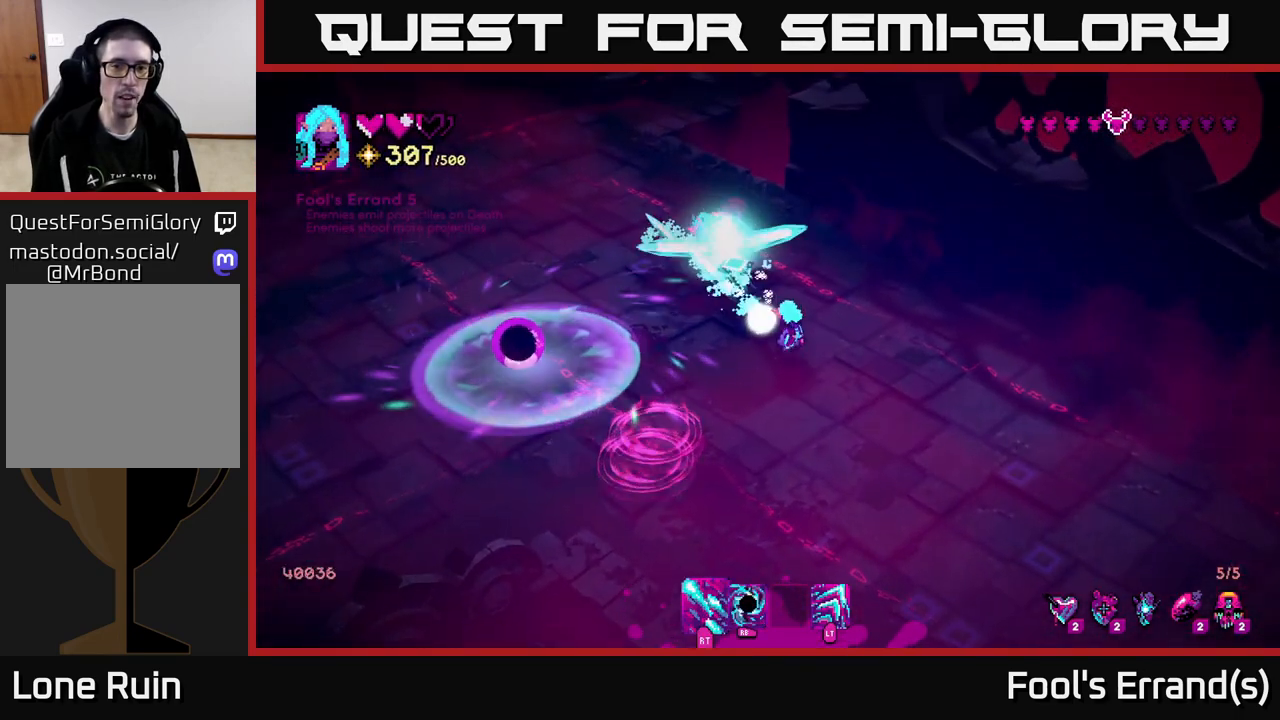
{"buttons": ["R2"], "left_stick": "up", "right_stick": "up-left", "events": [[167, "left_stick", "right"], [217, "right_stick", "up-left"], [267, "left_stick", "up-right"], [383, "left_stick", "up"]]}
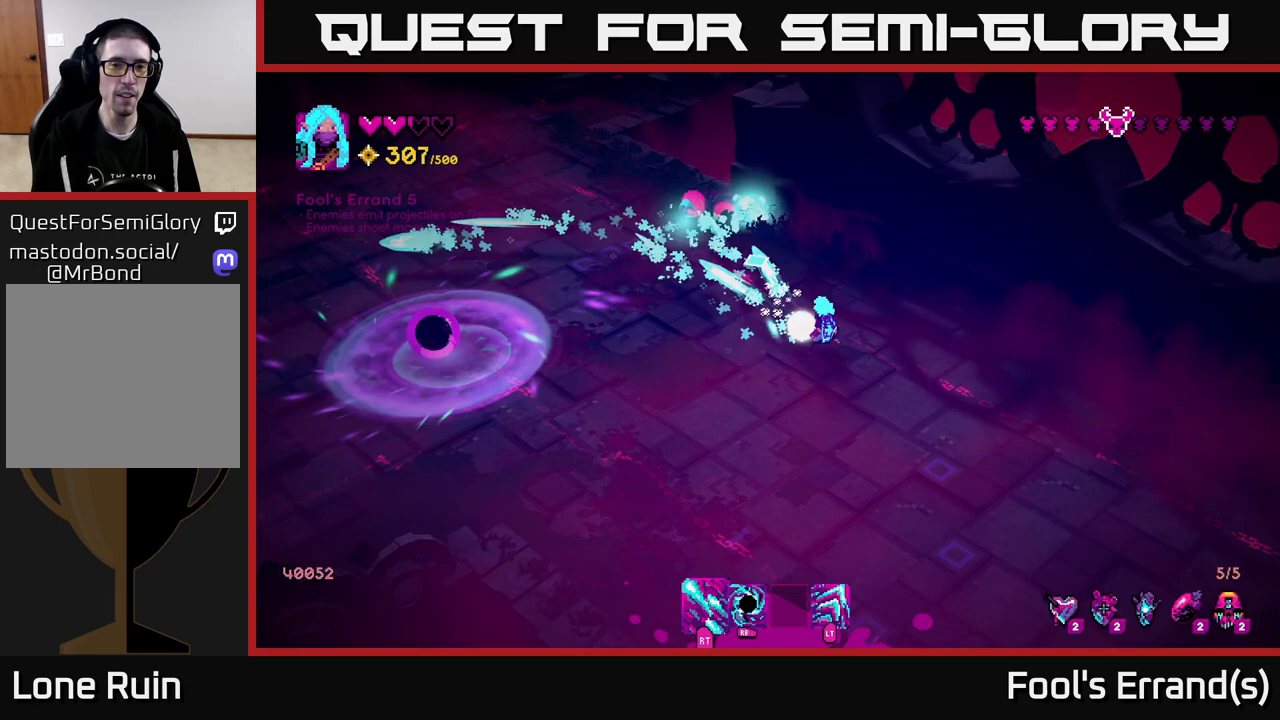
{"buttons": ["R2"], "left_stick": "left", "right_stick": "up-left", "events": [[150, "left_stick", "down"], [333, "left_stick", "down-left"], [467, "left_stick", "left"]]}
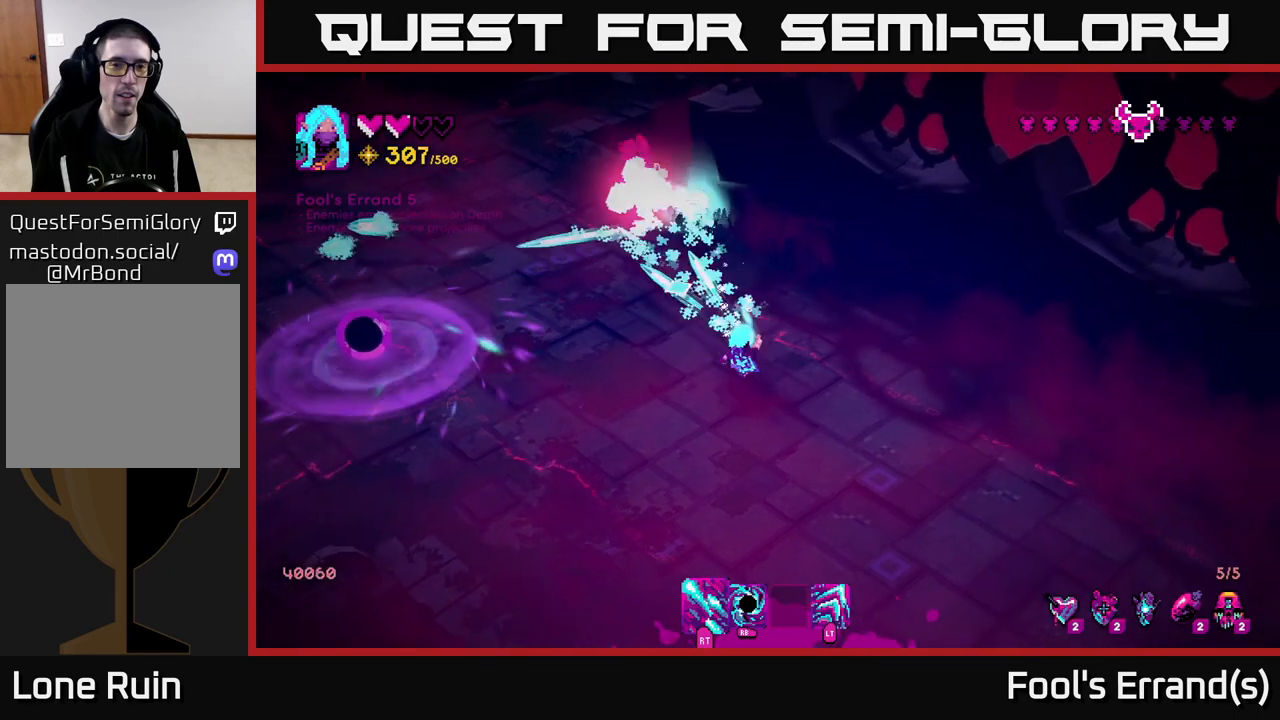
{"buttons": [], "left_stick": "up", "right_stick": "up-left", "events": [[150, "R2", "up"], [233, "left_stick", "up-left"], [500, "left_stick", "up"]]}
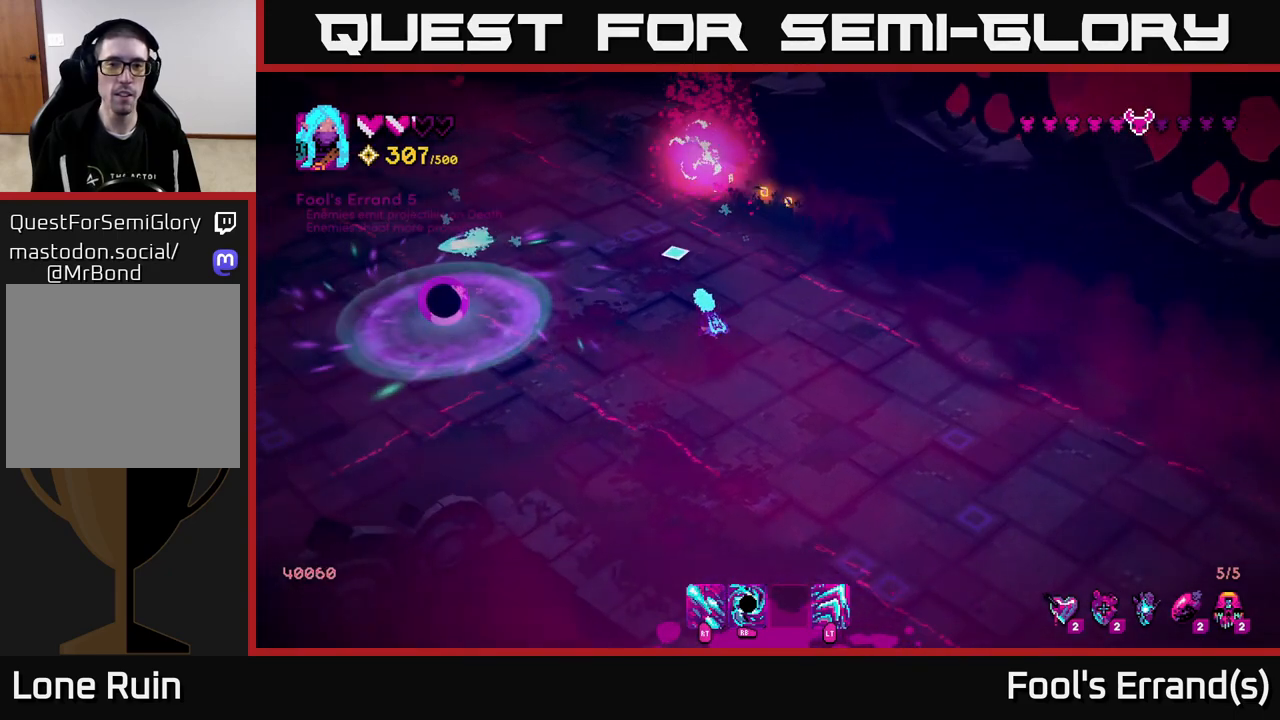
{"buttons": [], "left_stick": "left", "right_stick": "left", "events": [[250, "L2", "down"], [333, "left_stick", "up-left"], [350, "L2", "up"], [400, "right_stick", "left"], [433, "left_stick", "left"]]}
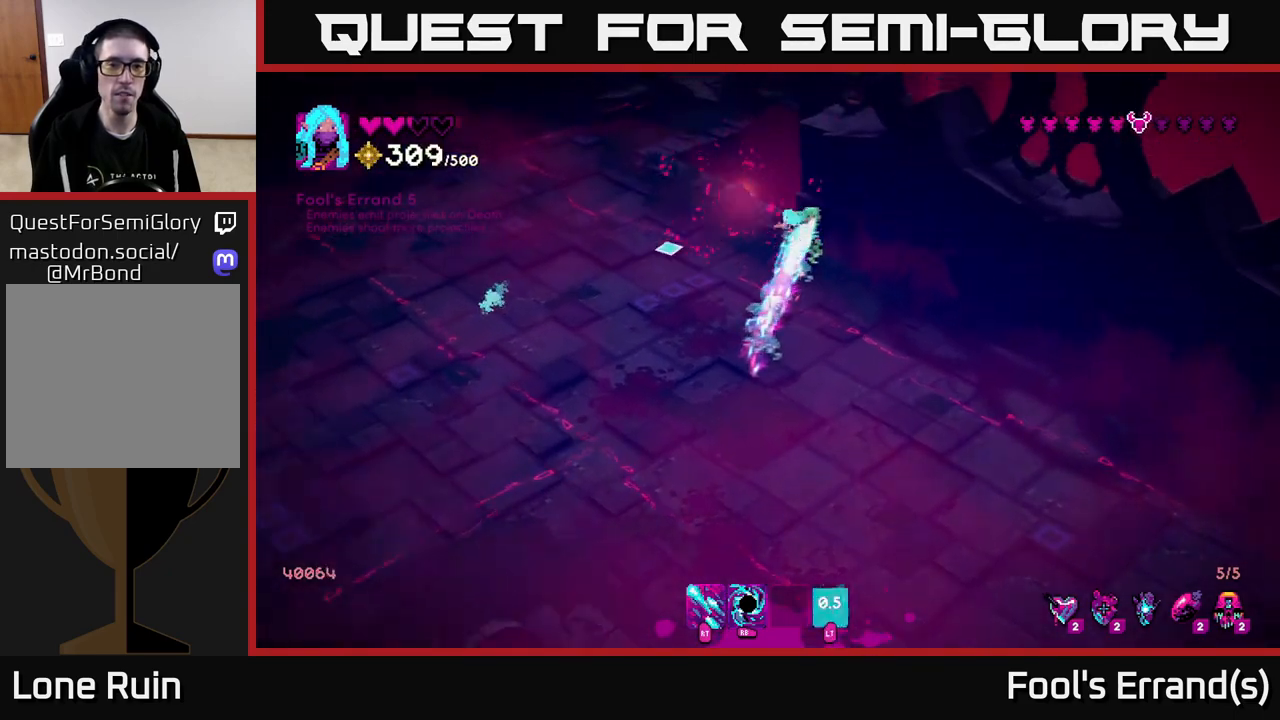
{"buttons": [], "left_stick": "left", "right_stick": "left", "events": [[33, "left_stick", "down-left"], [283, "left_stick", "left"]]}
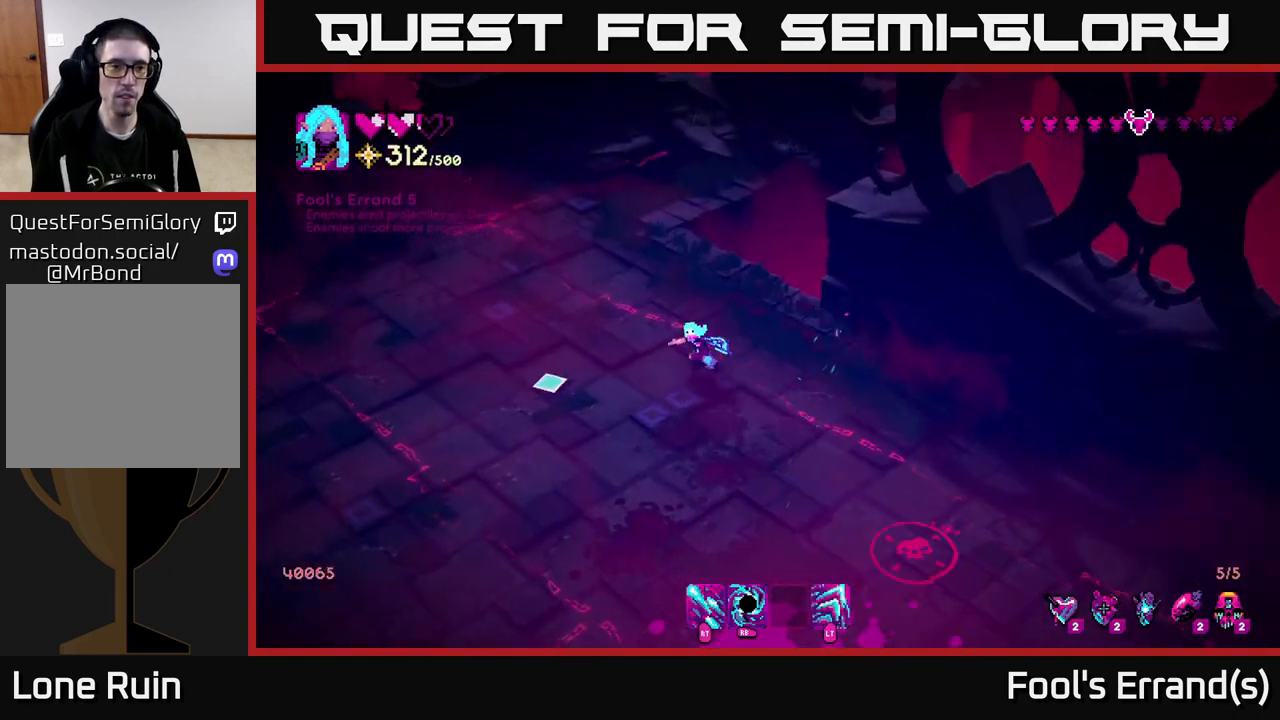
{"buttons": [], "left_stick": "down", "right_stick": "down", "events": [[317, "right_stick", "down-left"], [367, "left_stick", "down-left"], [433, "right_stick", "down"], [483, "left_stick", "down"]]}
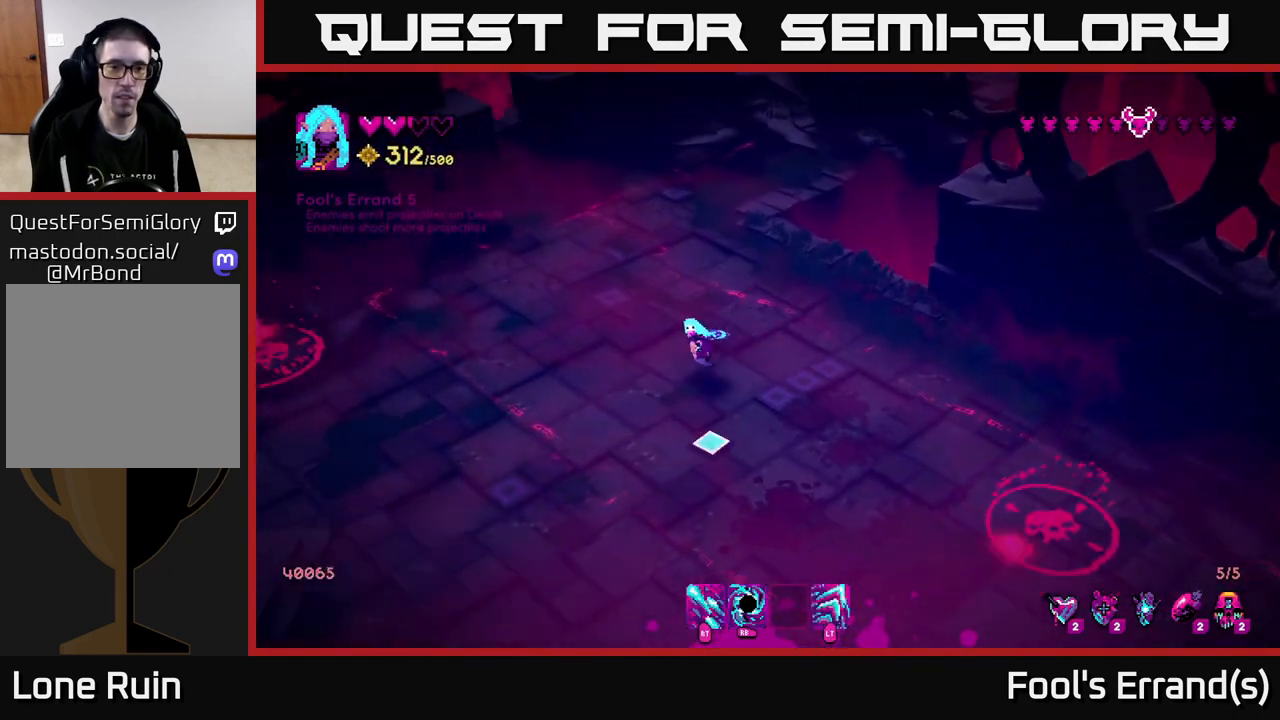
{"buttons": ["R2"], "left_stick": "down-right", "right_stick": "down-right", "events": [[83, "left_stick", "down-right"], [83, "right_stick", "down-right"], [233, "R2", "down"]]}
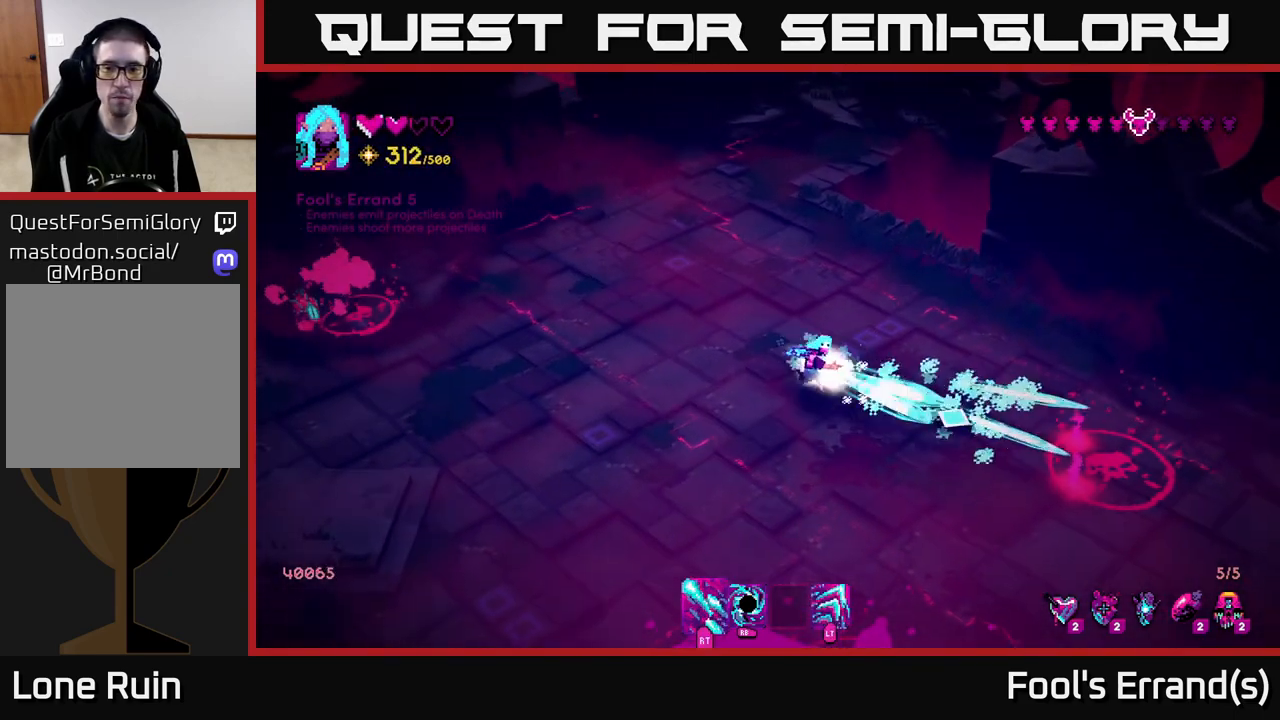
{"buttons": ["R2"], "left_stick": "center", "right_stick": "down-right", "events": [[200, "left_stick", "center"]]}
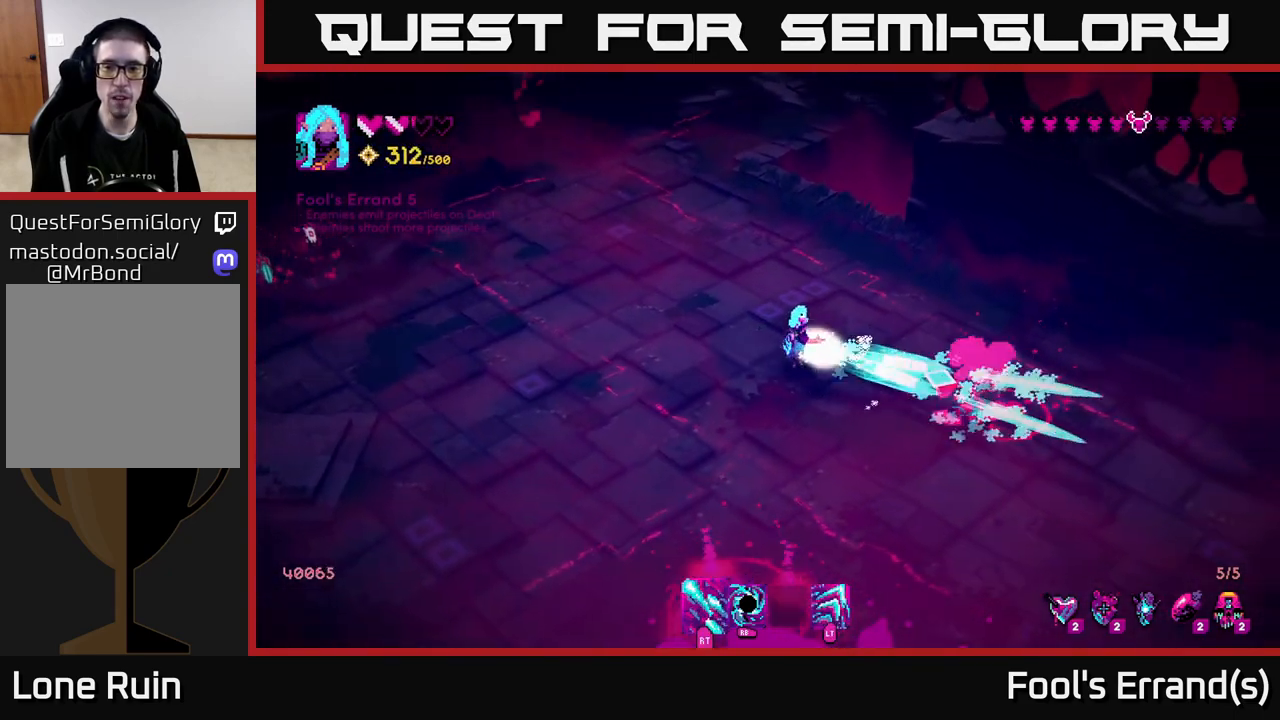
{"buttons": [], "left_stick": "up-left", "right_stick": "down", "events": [[17, "left_stick", "up-left"], [250, "right_stick", "down"], [267, "R2", "up"], [300, "left_stick", "down-left"], [367, "R1", "down"], [467, "R1", "up"], [483, "left_stick", "up-left"]]}
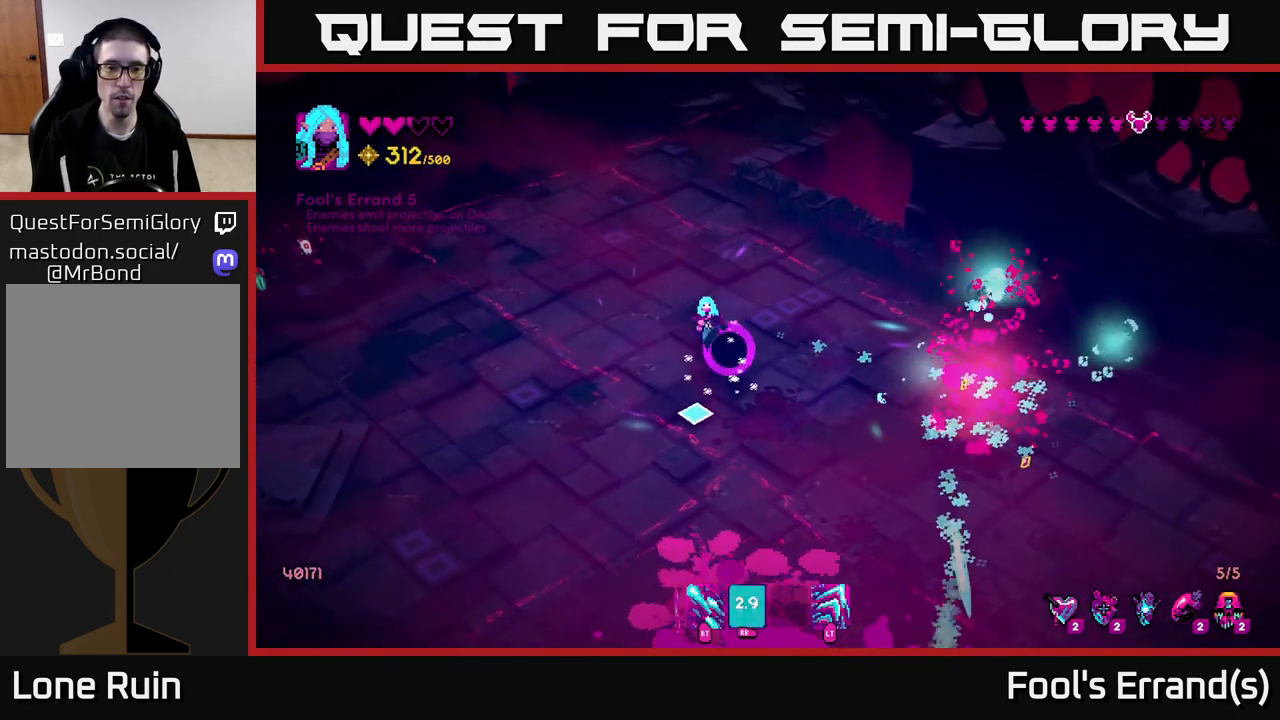
{"buttons": ["R2"], "left_stick": "right", "right_stick": "down-right", "events": [[17, "left_stick", "up"], [50, "right_stick", "down-right"], [67, "R2", "down"], [150, "left_stick", "right"]]}
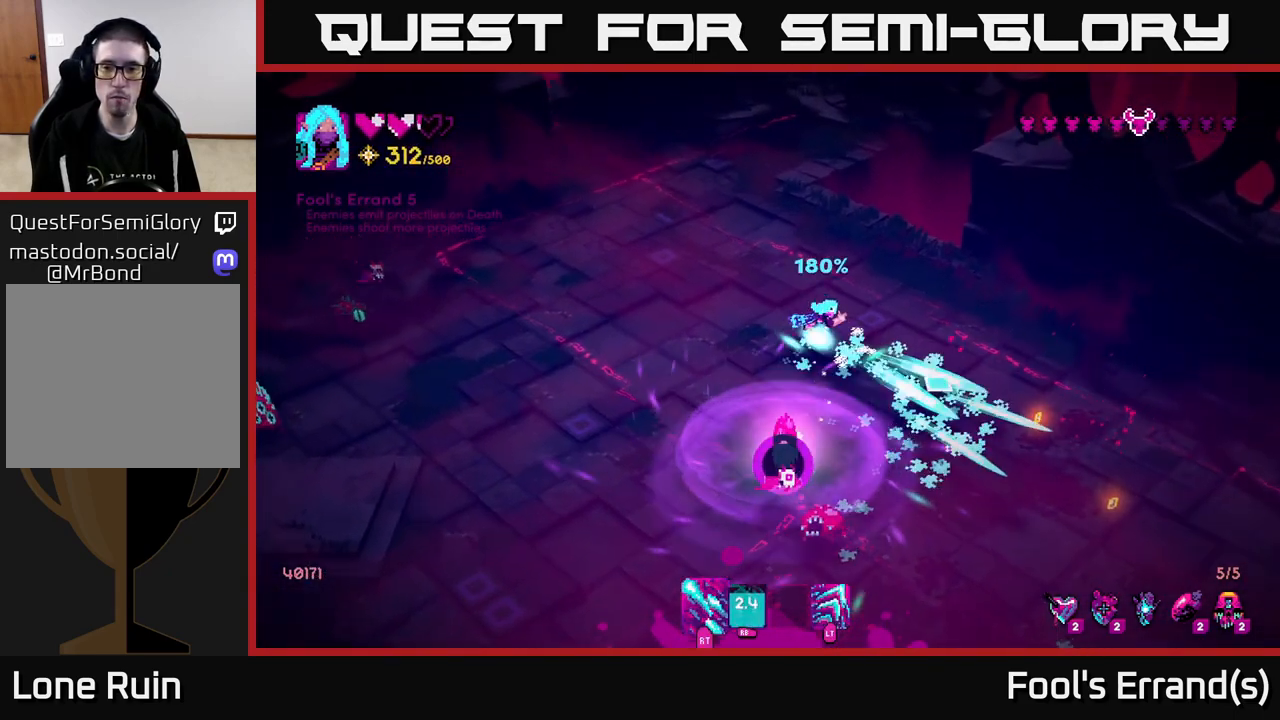
{"buttons": ["R2"], "left_stick": "down-right", "right_stick": "down-left", "events": [[50, "left_stick", "down-right"], [83, "R2", "up"], [150, "R2", "down"], [150, "right_stick", "down-left"]]}
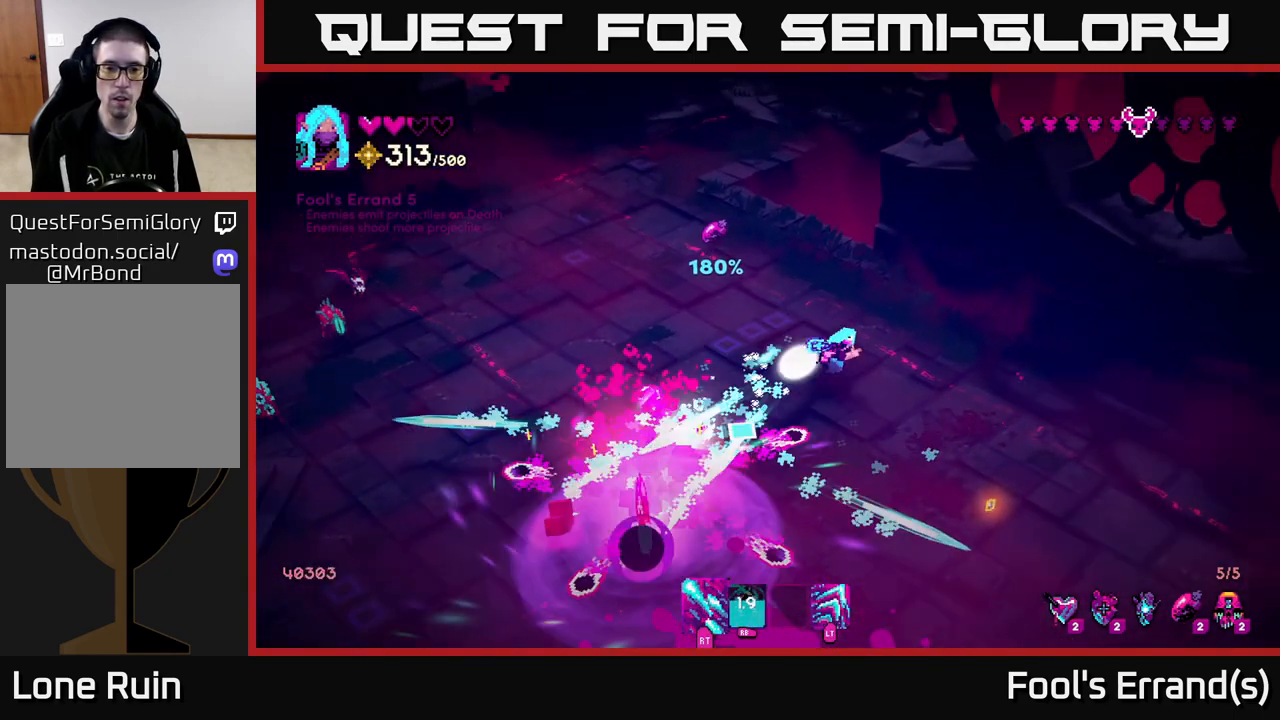
{"buttons": [], "left_stick": "down-right", "right_stick": "down-left", "events": [[117, "R2", "up"], [183, "L2", "down"], [217, "left_stick", "right"], [317, "L2", "up"], [333, "left_stick", "down-right"]]}
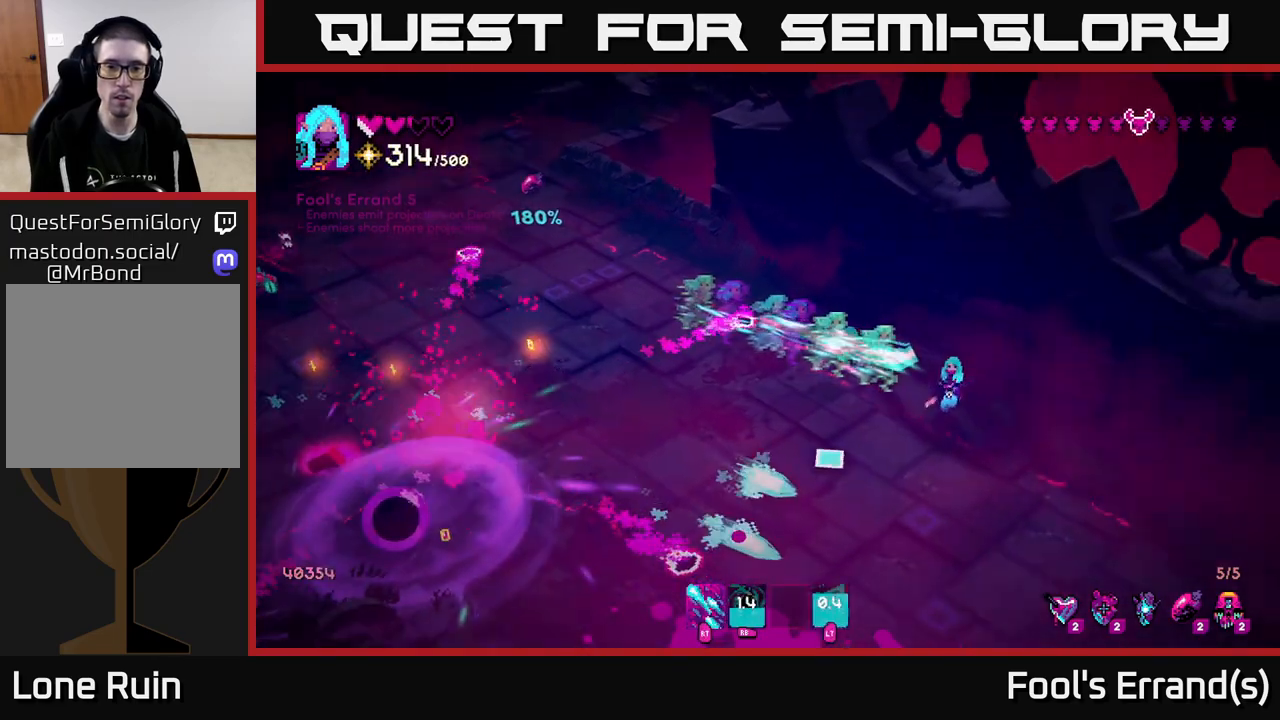
{"buttons": [], "left_stick": "left", "right_stick": "center", "events": [[100, "left_stick", "down-left"], [100, "right_stick", "left"], [233, "left_stick", "left"], [417, "right_stick", "center"]]}
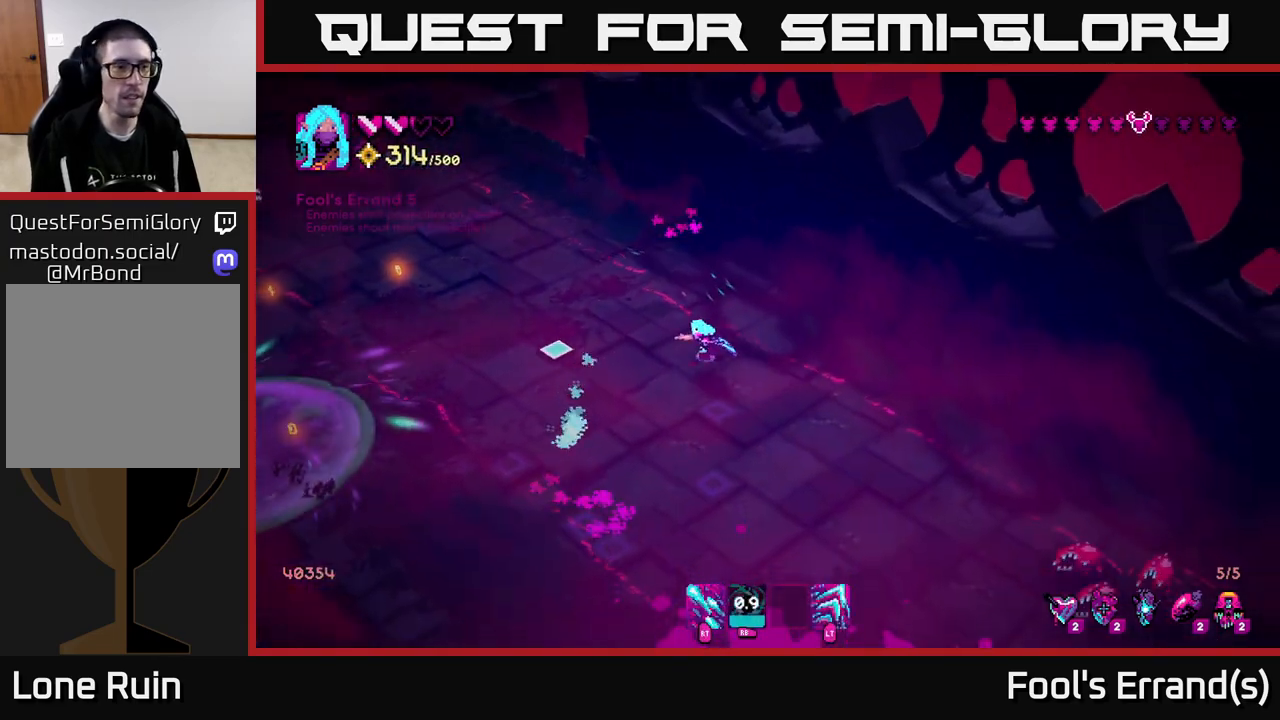
{"buttons": [], "left_stick": "left", "right_stick": "left", "events": [[133, "right_stick", "left"]]}
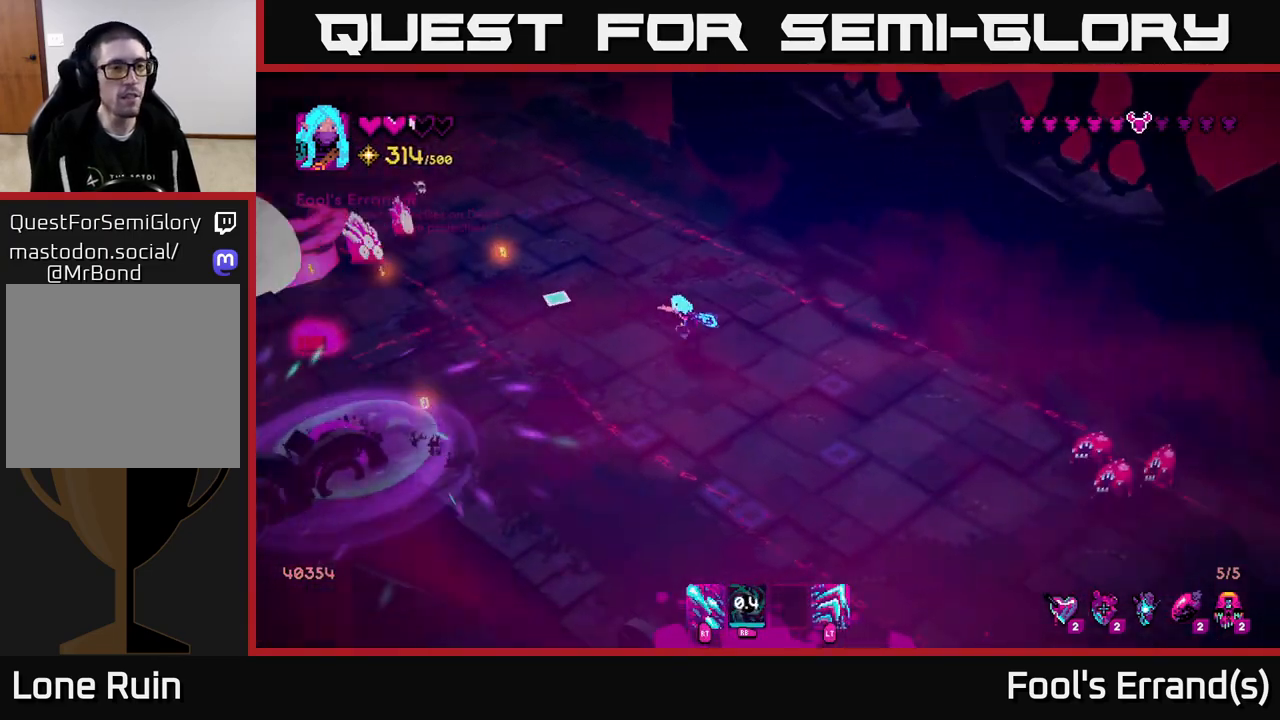
{"buttons": ["R2"], "left_stick": "down-left", "right_stick": "up-left", "events": [[67, "right_stick", "up-left"], [100, "R2", "down"], [483, "left_stick", "down-left"]]}
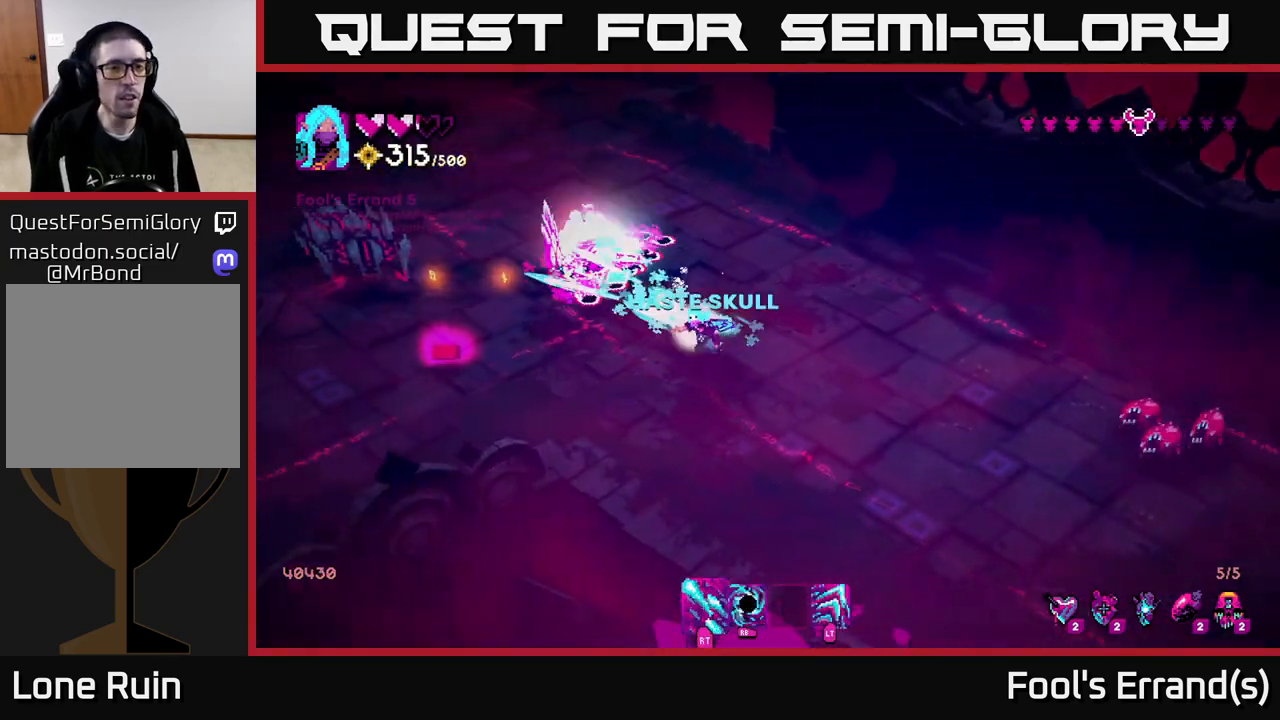
{"buttons": ["R2"], "left_stick": "left", "right_stick": "up-left", "events": [[250, "right_stick", "up"], [417, "left_stick", "left"], [483, "right_stick", "up-left"]]}
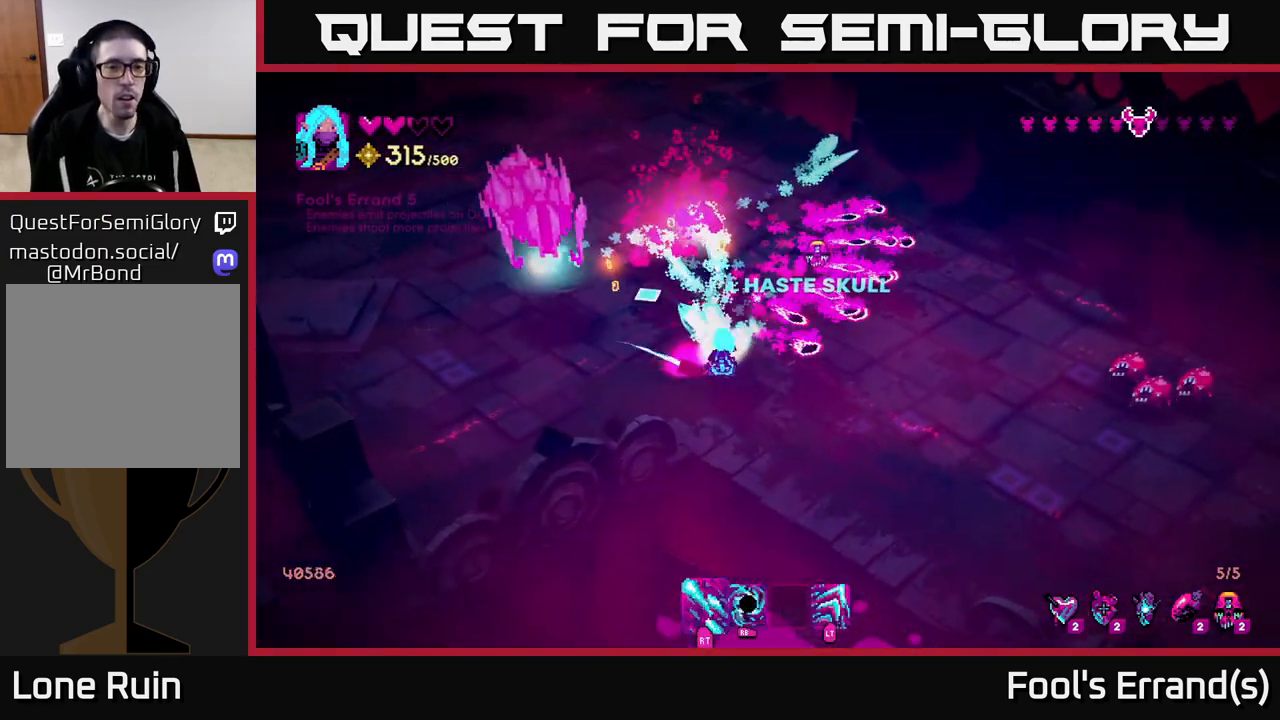
{"buttons": ["L2"], "left_stick": "up-left", "right_stick": "up-right", "events": [[33, "left_stick", "up-left"], [250, "left_stick", "left"], [283, "right_stick", "up"], [400, "L2", "down"], [417, "left_stick", "up-left"], [417, "right_stick", "up-right"], [450, "R2", "up"]]}
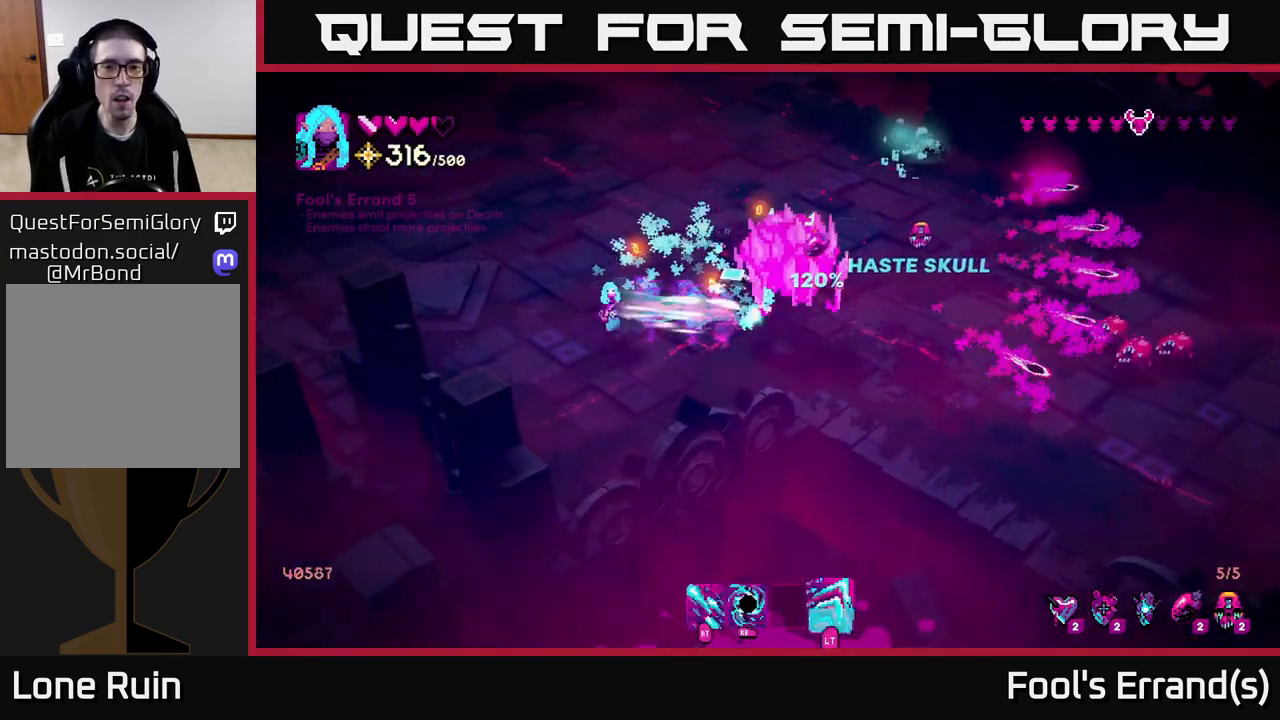
{"buttons": ["R2"], "left_stick": "up-right", "right_stick": "right", "events": [[17, "right_stick", "right"], [33, "L2", "up"], [50, "R2", "down"], [200, "left_stick", "up-right"]]}
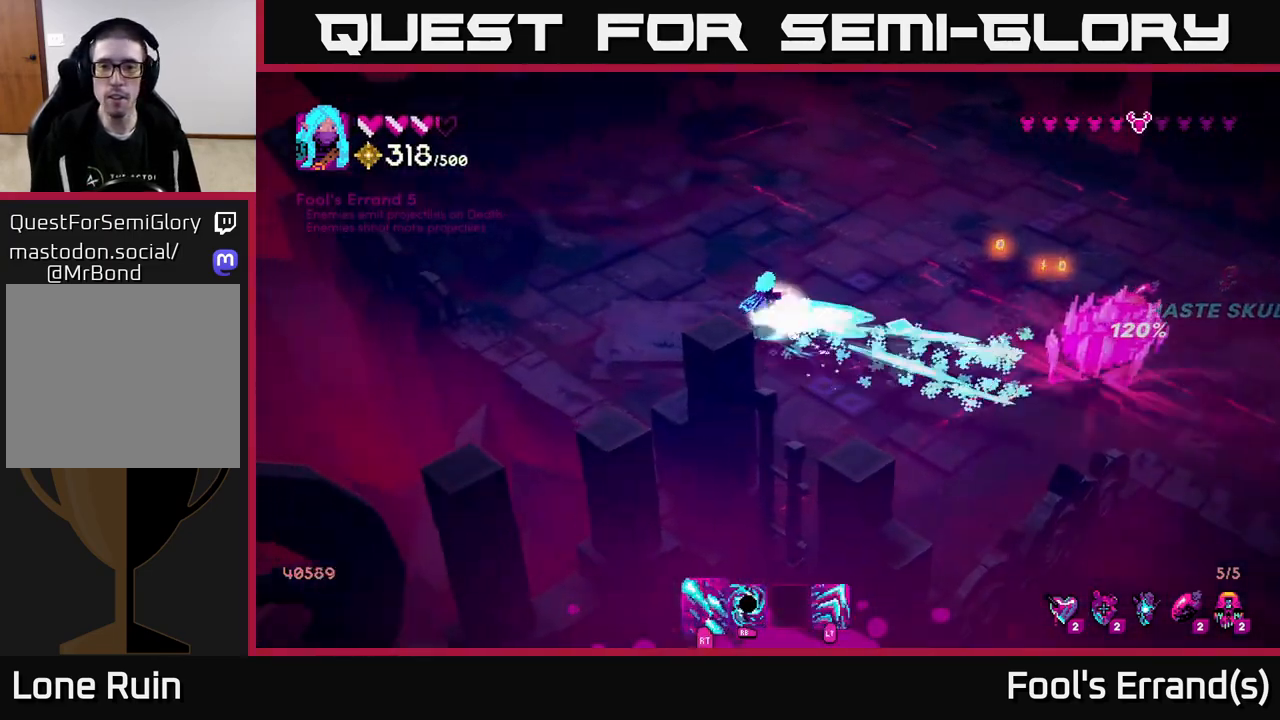
{"buttons": ["R2"], "left_stick": "up-right", "right_stick": "down-right", "events": [[117, "R2", "up"], [133, "right_stick", "down-right"], [167, "left_stick", "right"], [300, "R1", "down"], [383, "R1", "up"], [417, "left_stick", "up-right"], [483, "R2", "down"]]}
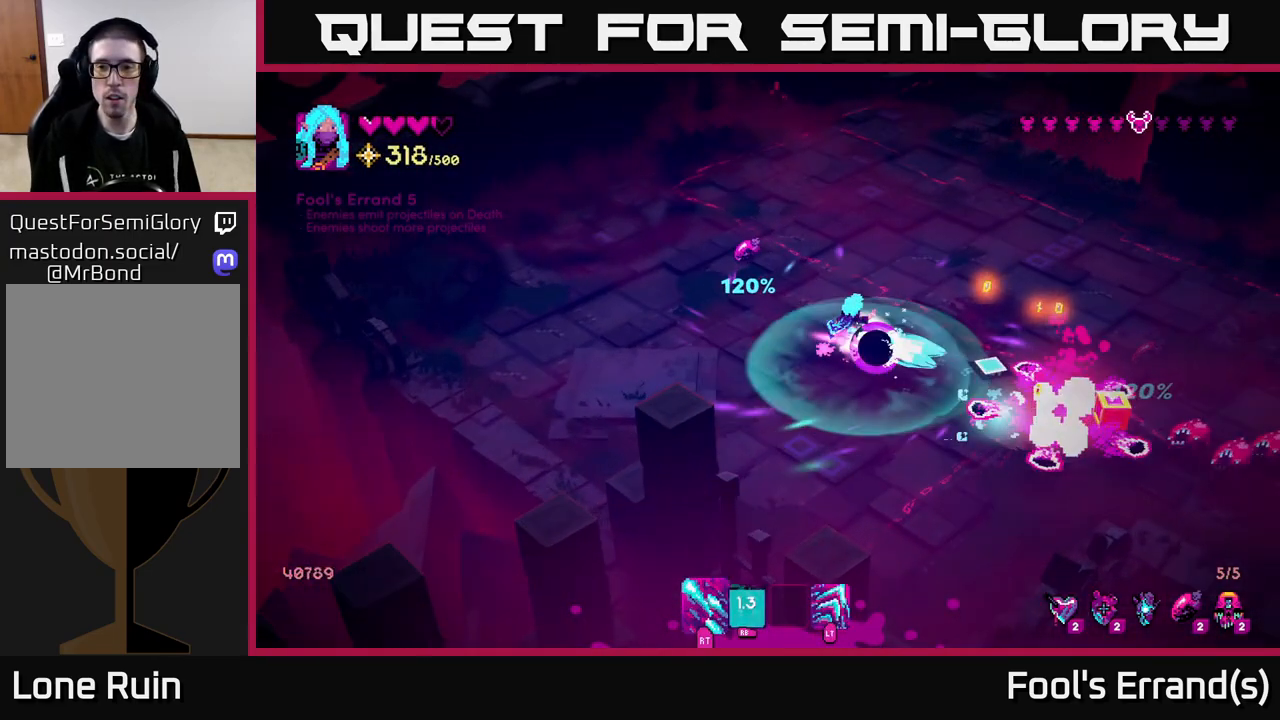
{"buttons": ["R2"], "left_stick": "up-right", "right_stick": "down-right", "events": [[317, "left_stick", "right"], [417, "left_stick", "up-right"]]}
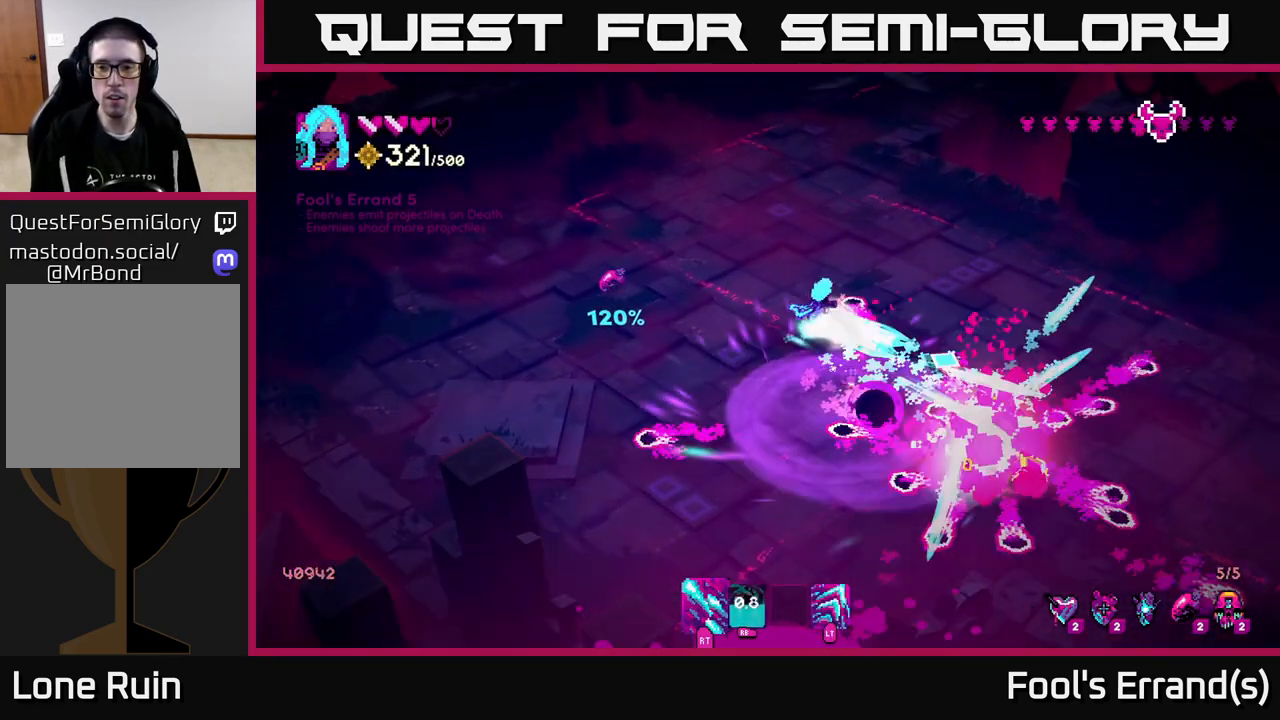
{"buttons": [], "left_stick": "up-right", "right_stick": "down-right", "events": [[150, "left_stick", "up"], [167, "R2", "up"], [267, "left_stick", "up-right"]]}
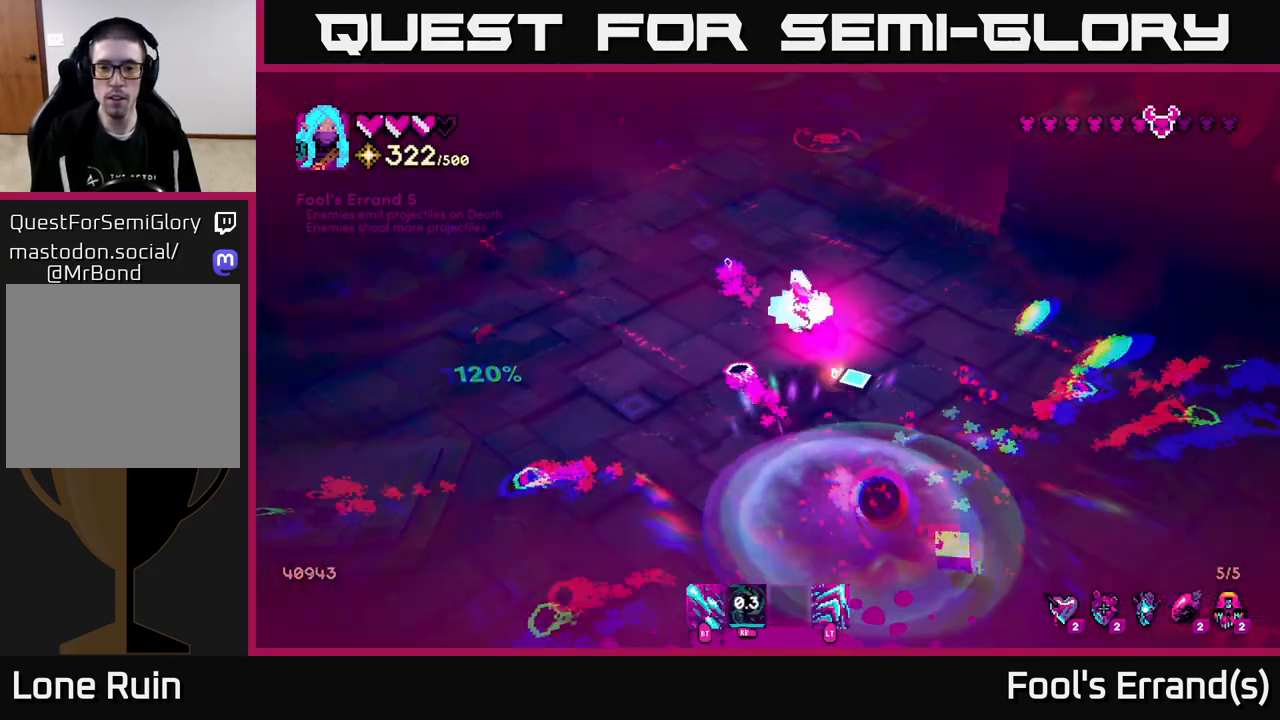
{"buttons": [], "left_stick": "down-left", "right_stick": "down", "events": [[17, "L2", "down"], [17, "right_stick", "down"], [117, "left_stick", "right"], [150, "L2", "up"], [300, "left_stick", "down"], [500, "left_stick", "down-left"]]}
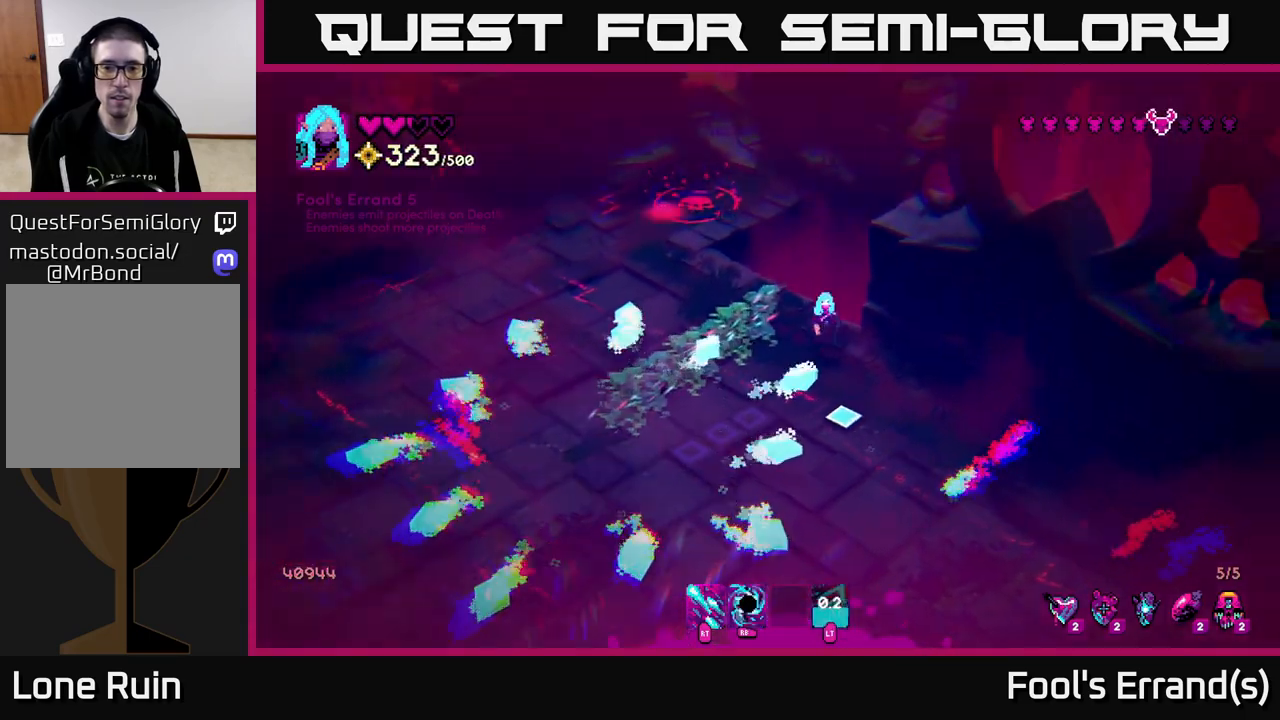
{"buttons": [], "left_stick": "down", "right_stick": "down", "events": [[317, "left_stick", "down"]]}
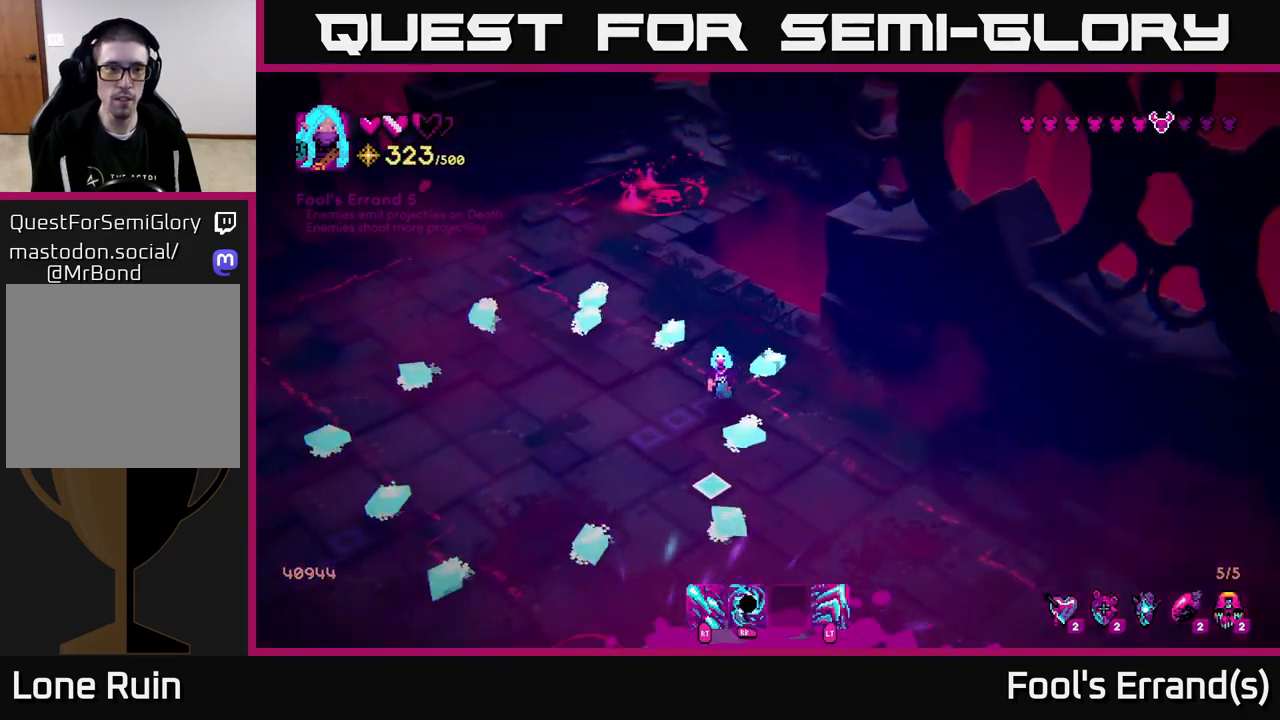
{"buttons": ["L2"], "left_stick": "down", "right_stick": "down", "events": [[83, "right_stick", "center"], [250, "right_stick", "down"], [383, "L2", "down"]]}
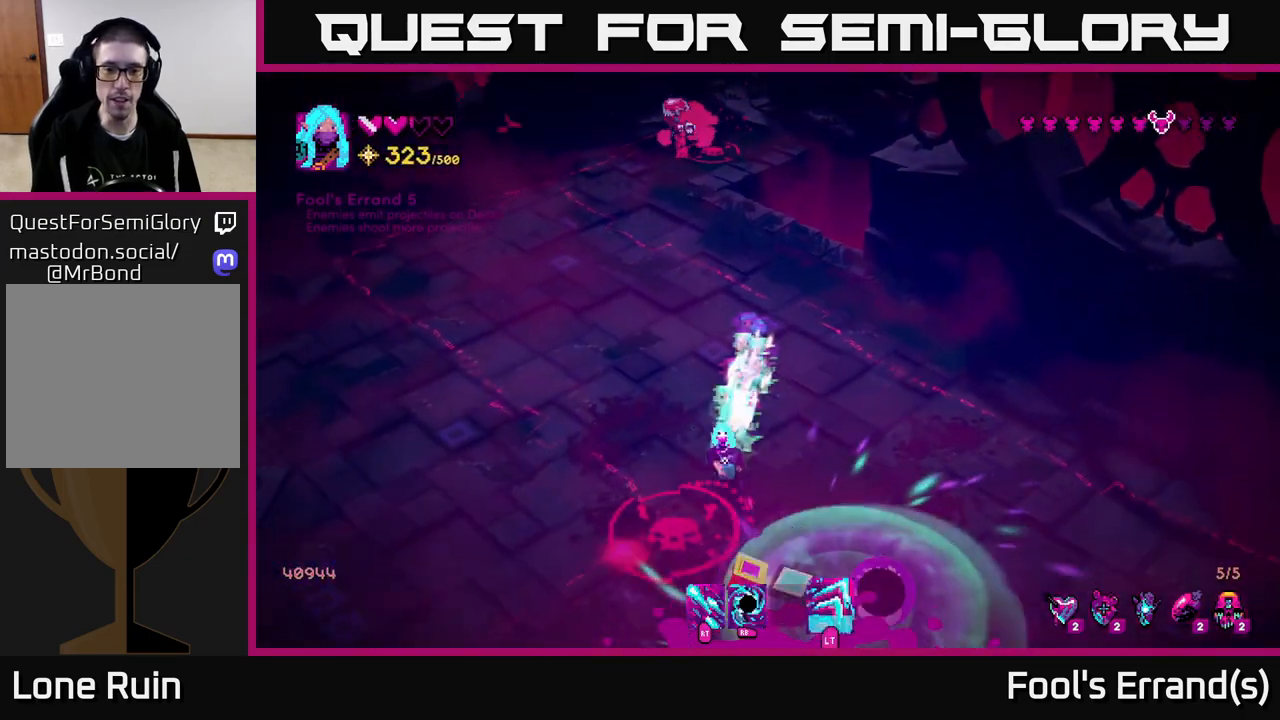
{"buttons": ["R2"], "left_stick": "left", "right_stick": "right", "events": [[50, "L2", "up"], [83, "left_stick", "left"], [117, "R2", "down"], [150, "right_stick", "down-right"], [367, "right_stick", "right"]]}
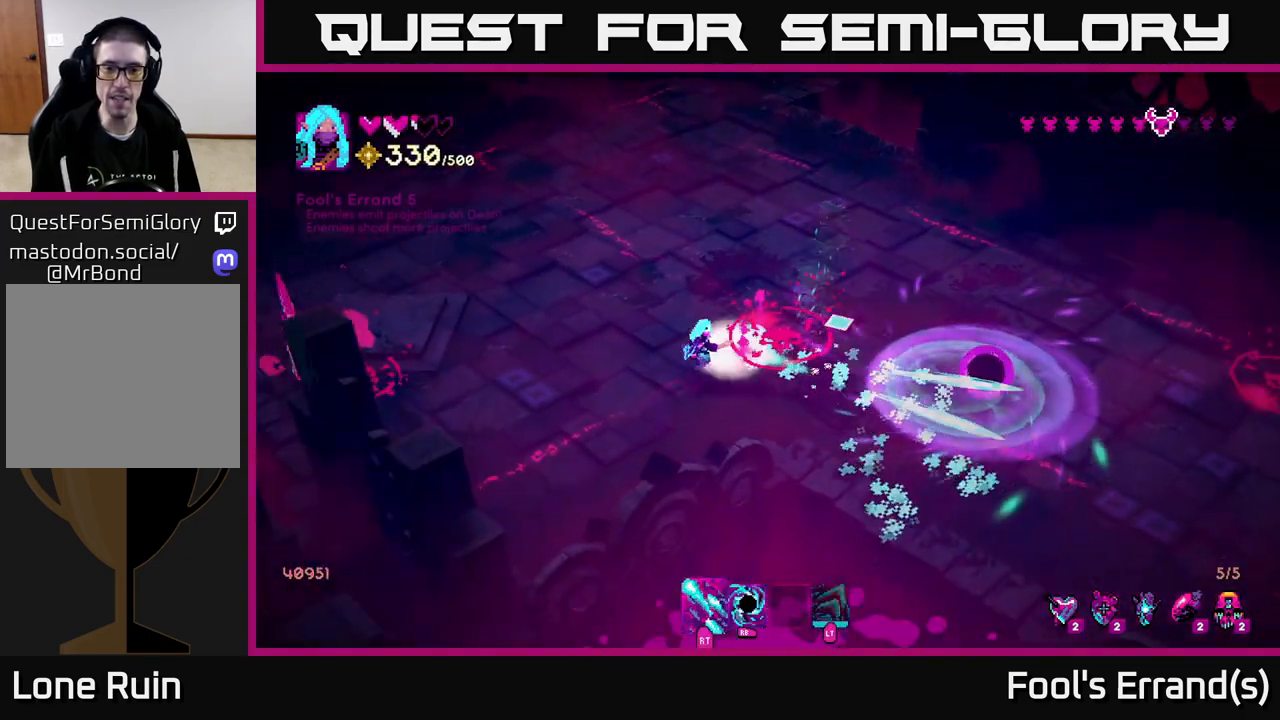
{"buttons": ["R2"], "left_stick": "right", "right_stick": "up-right", "events": [[67, "right_stick", "up-right"], [100, "left_stick", "down"], [233, "left_stick", "down-right"], [417, "left_stick", "right"]]}